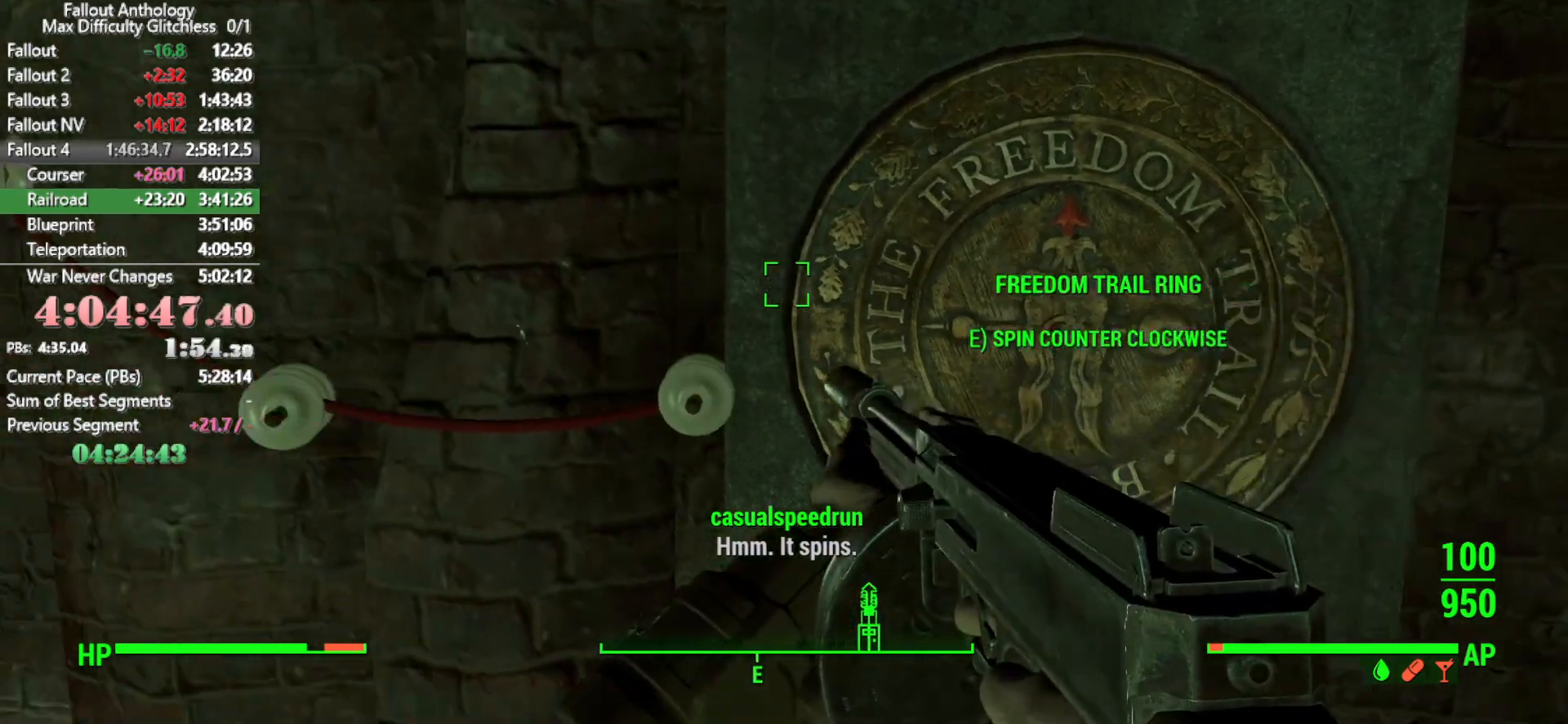
Gameplay with keyboard and mouse; each line is a JSON object with the keys and mouse buttons held at the frame after it. "events" lists presses ("down") and releases ("up") of "1", "2", "3", "4", "5", "a", "alt", "c", "caps_lock", "ctrl", "d", "down", "e", "f", "g", "left", "q", "r", "return", "right", "s", "shift", "space", "t", "tab", "up", "v", "w", "x", "z", "mouse_left", "mouse_right", "mouse_mb4", "mouse_mb5", "mouse_wheel_up" and "mouse_wheel_down" between this image and that frame as [ms after this image, input, new state], when the widget could be followed in between. "mouse_left", "mouse_right", "mouse_mb4", "mouse_mb5", "mouse_wheel_up", "mouse_wheel_down" = the "left", "right", "mb4", "mb5", "wheel_up", "wheel_down" buttons of the "mouse" list. No other keys are recorded. Not read: mouse_move.
{"keys": ["e"], "mouse": [], "events": [[383, "e", "down"]]}
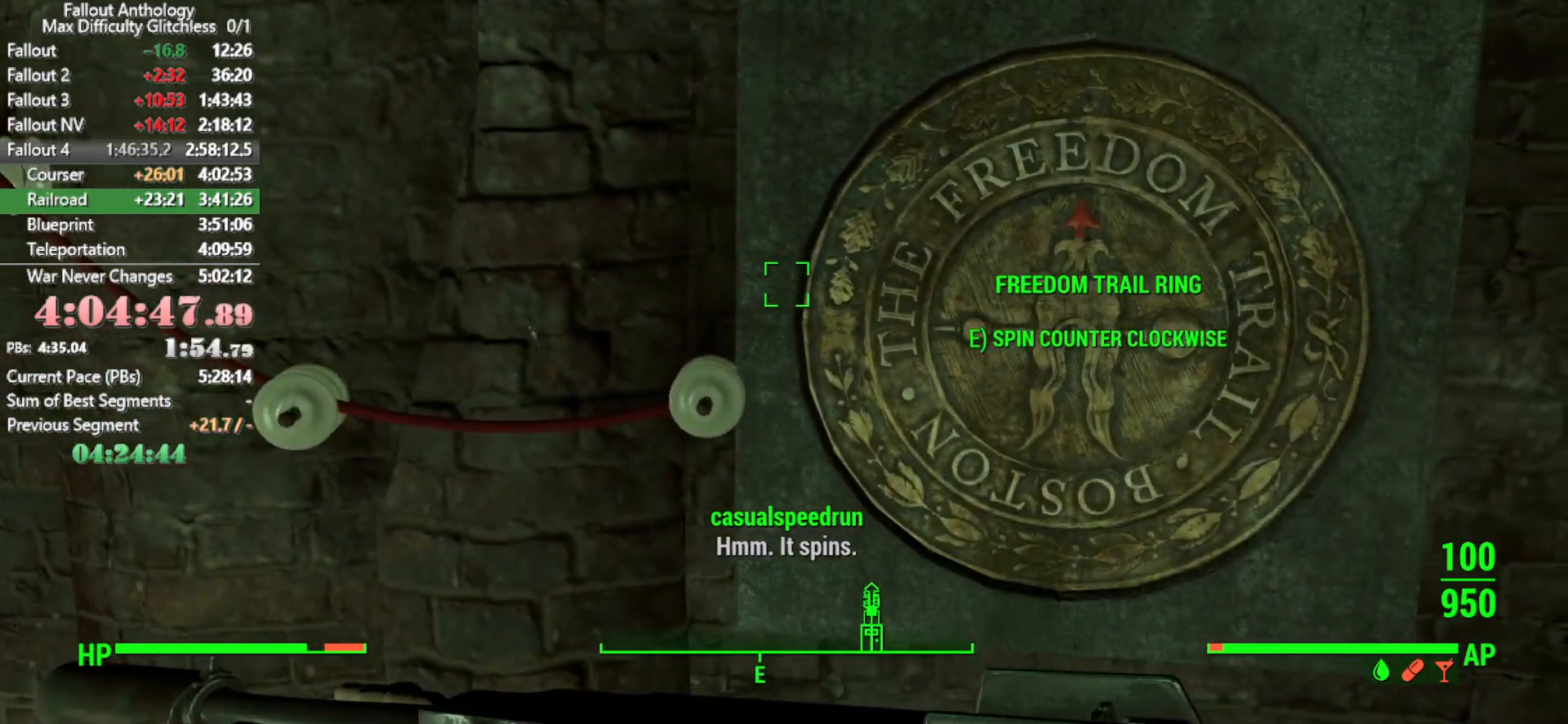
{"keys": ["e"], "mouse": [], "events": [[16, "e", "up"], [116, "e", "down"], [200, "e", "up"], [483, "e", "down"]]}
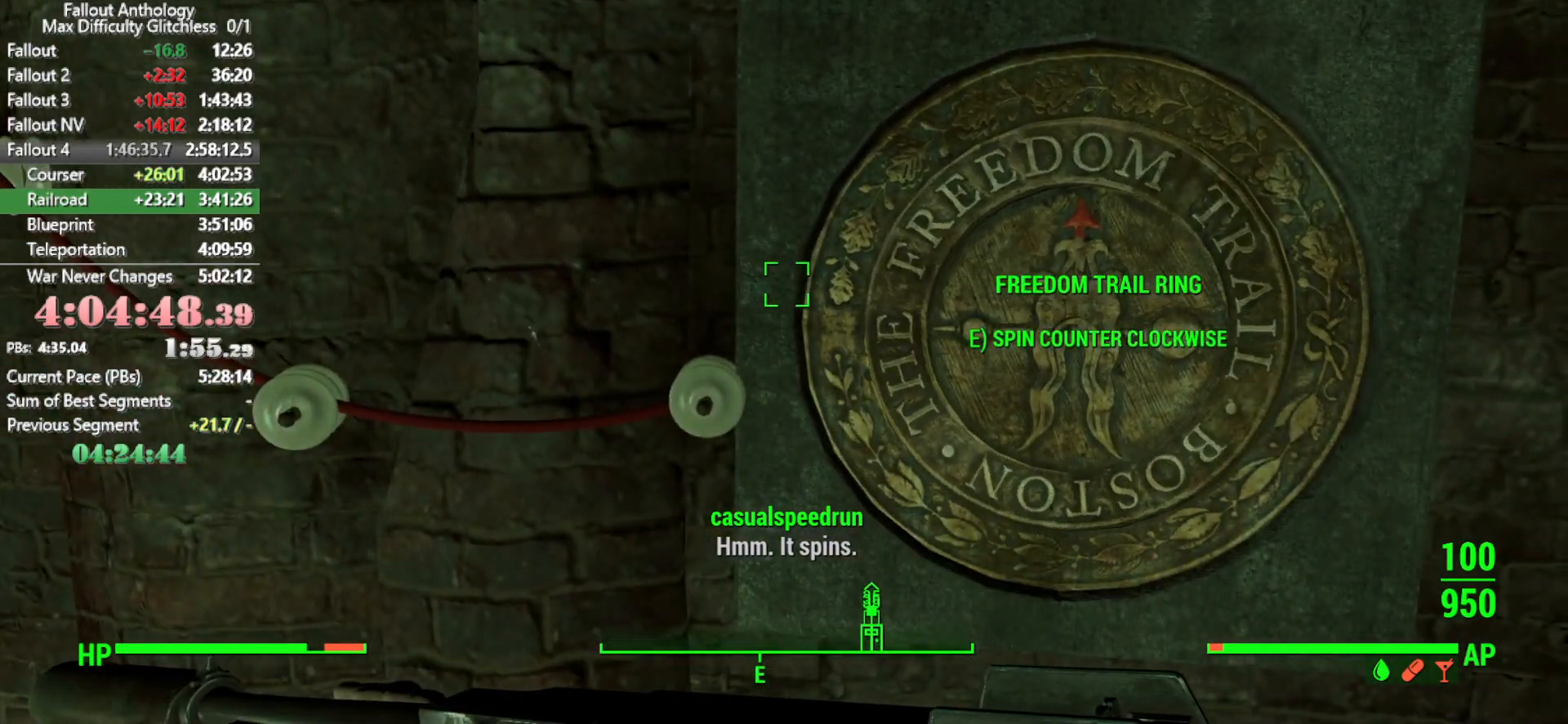
{"keys": [], "mouse": [], "events": [[83, "e", "up"], [216, "e", "down"], [266, "e", "up"]]}
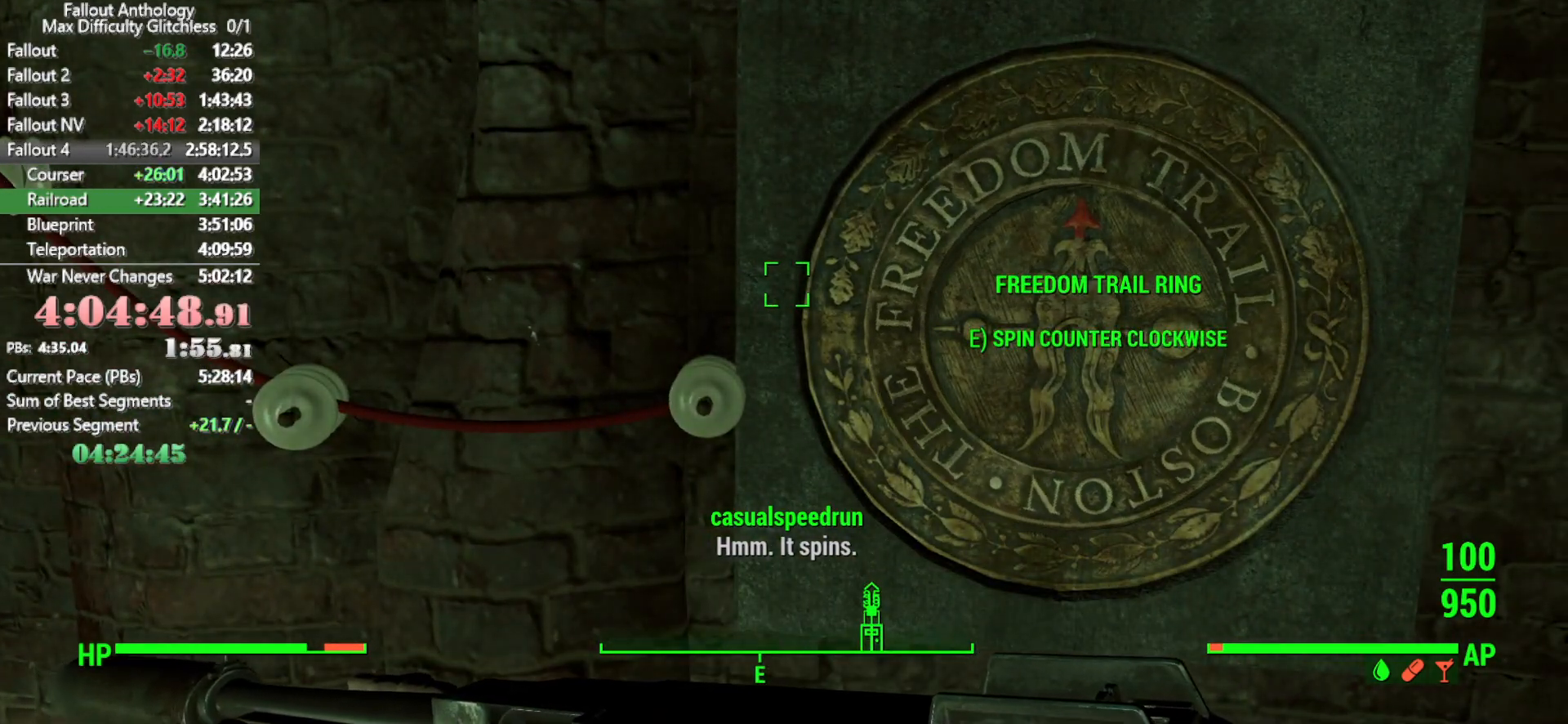
{"keys": [], "mouse": [], "events": [[100, "e", "down"], [183, "e", "up"]]}
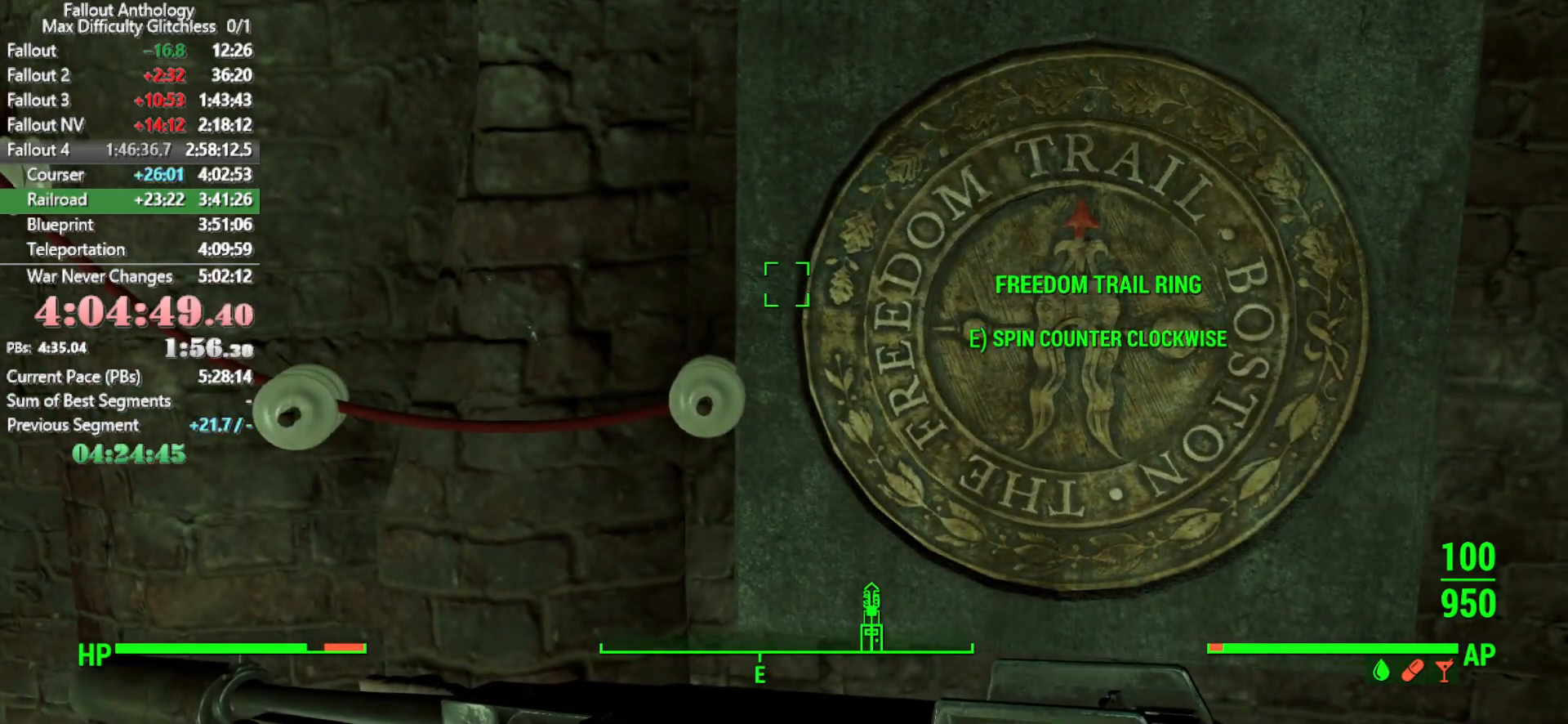
{"keys": [], "mouse": [], "events": []}
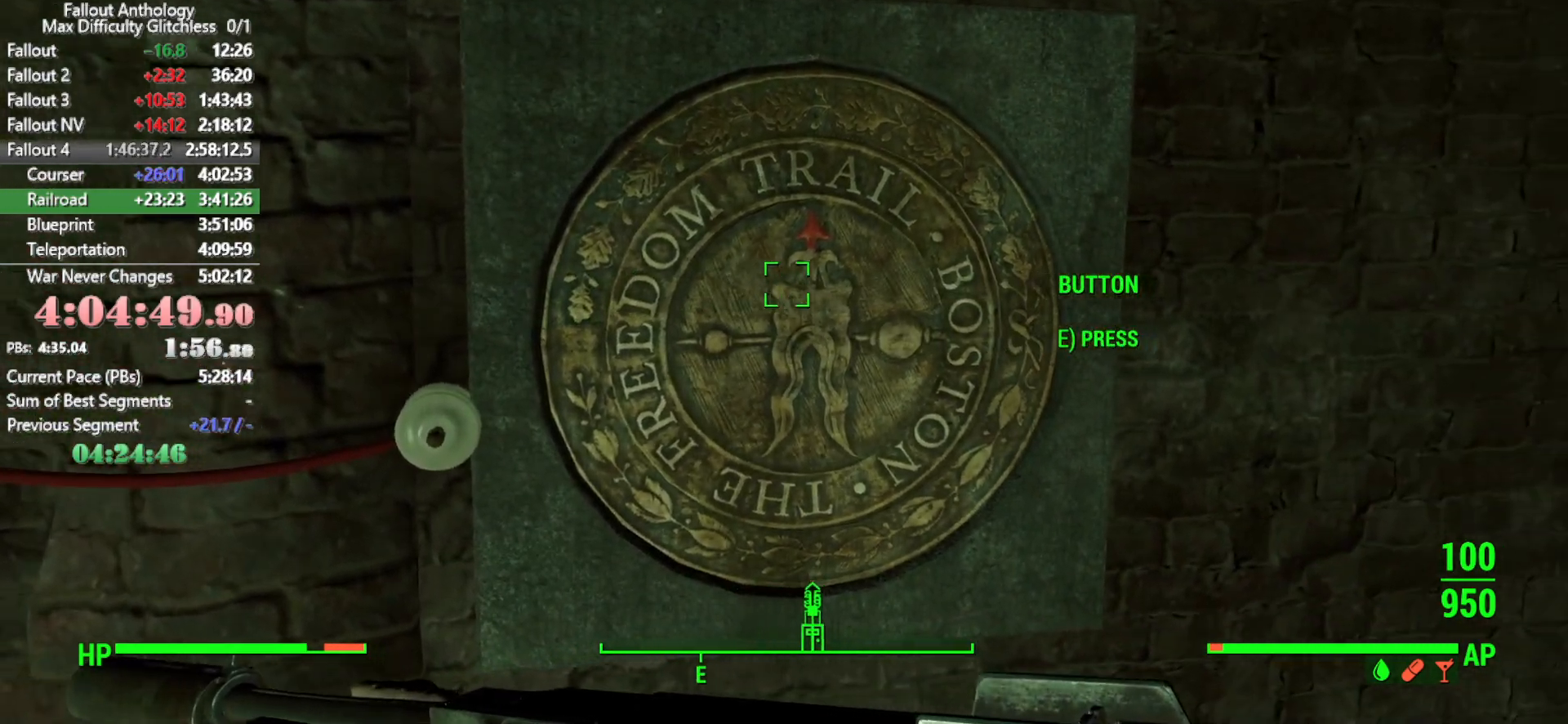
{"keys": [], "mouse": [], "events": [[316, "e", "down"], [366, "e", "up"]]}
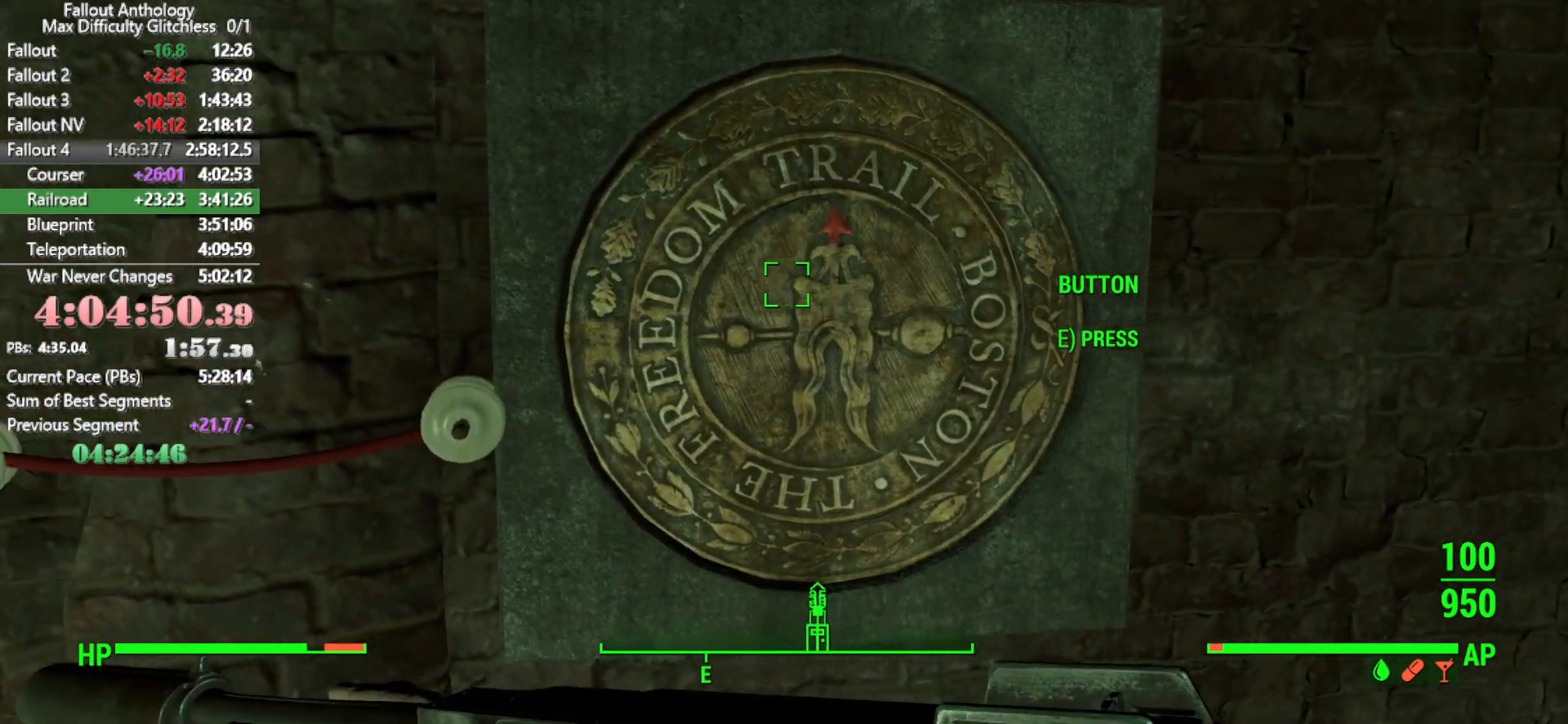
{"keys": [], "mouse": [], "events": []}
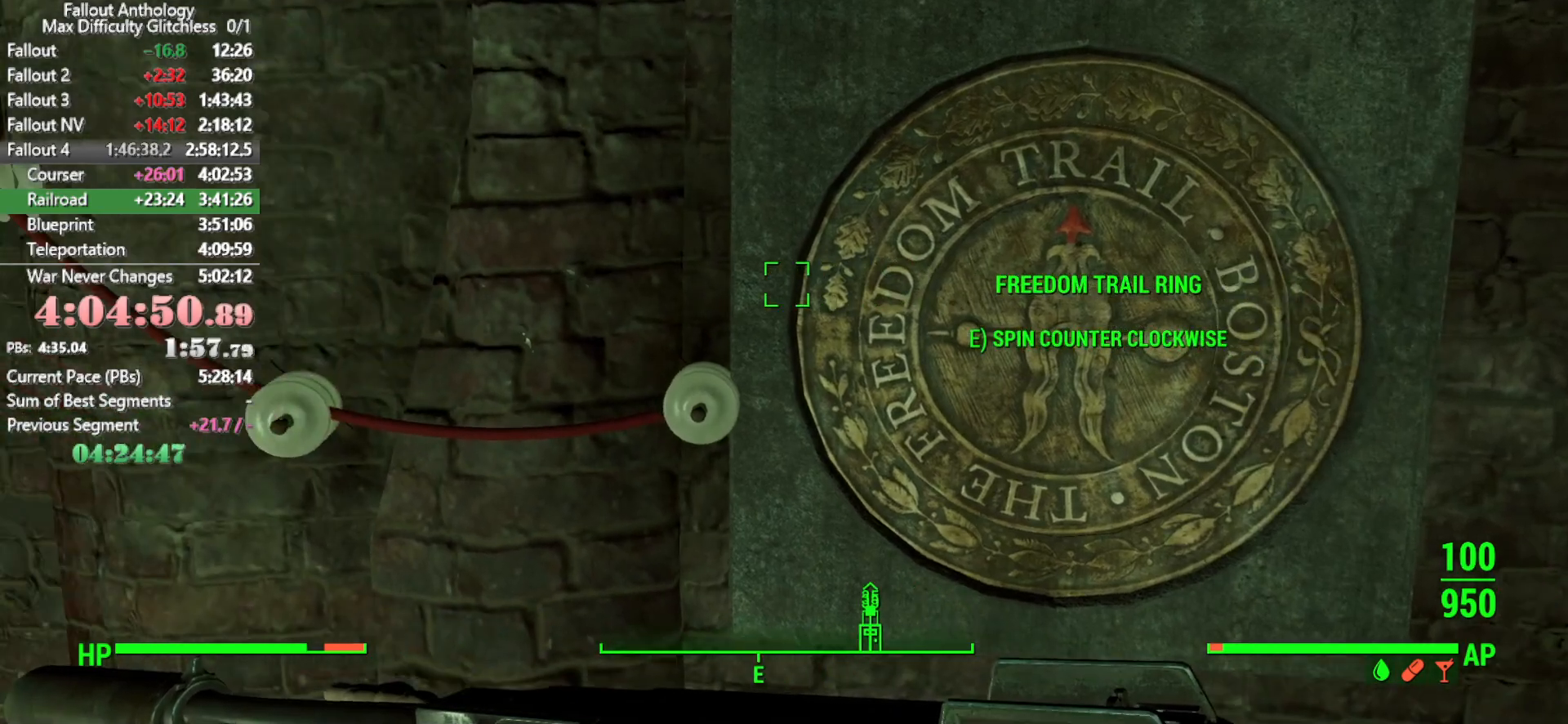
{"keys": [], "mouse": [], "events": [[150, "e", "down"], [200, "e", "up"]]}
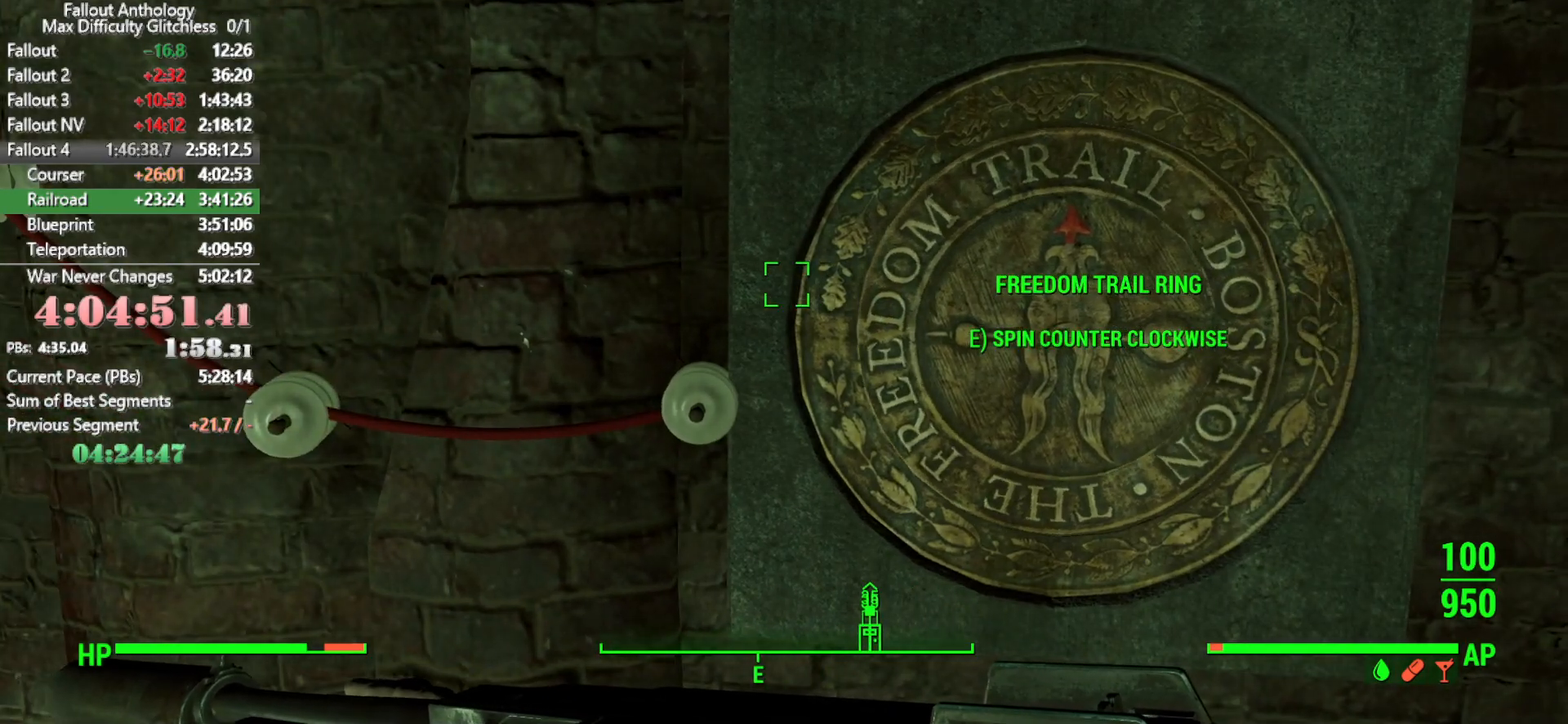
{"keys": [], "mouse": [], "events": []}
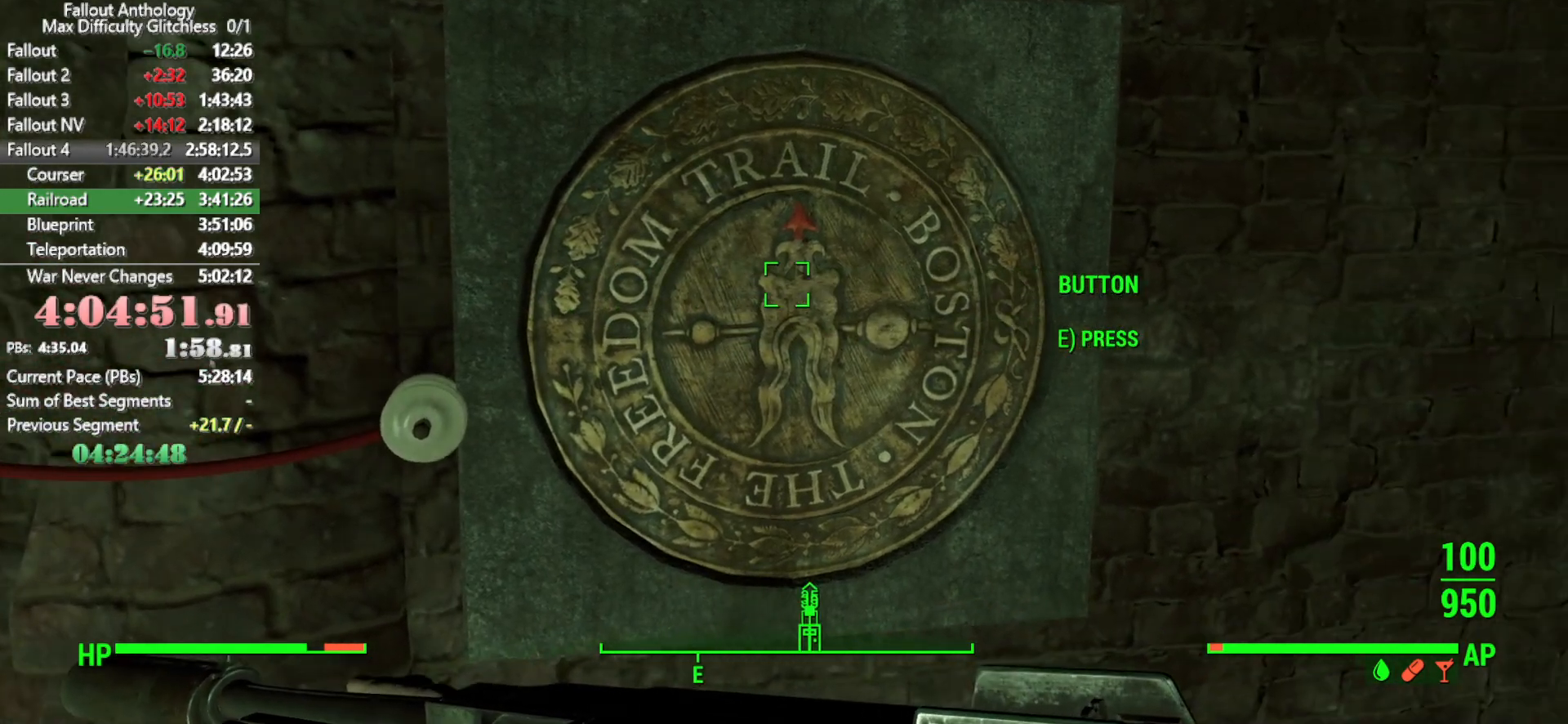
{"keys": [], "mouse": [], "events": [[50, "e", "down"], [133, "e", "up"]]}
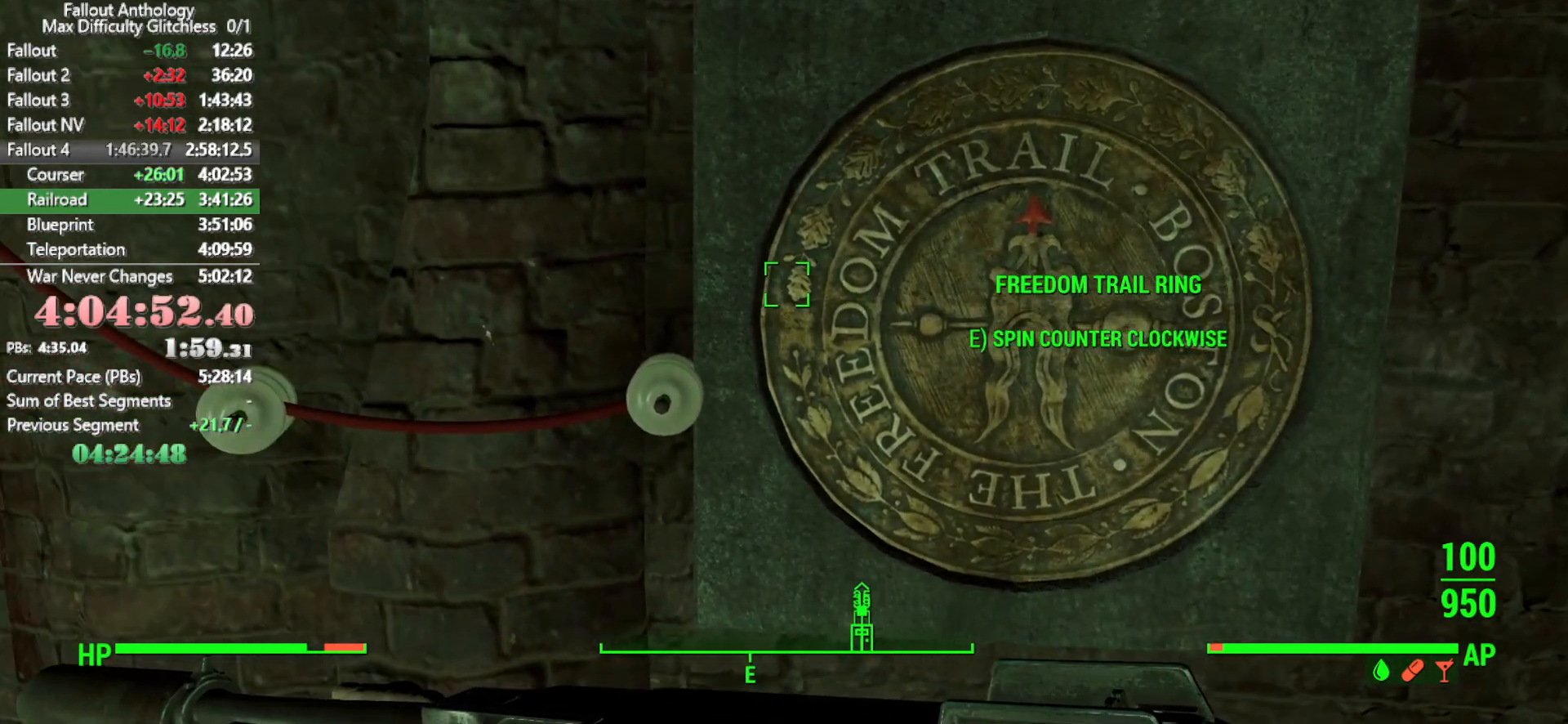
{"keys": [], "mouse": [], "events": [[166, "e", "down"], [250, "e", "up"]]}
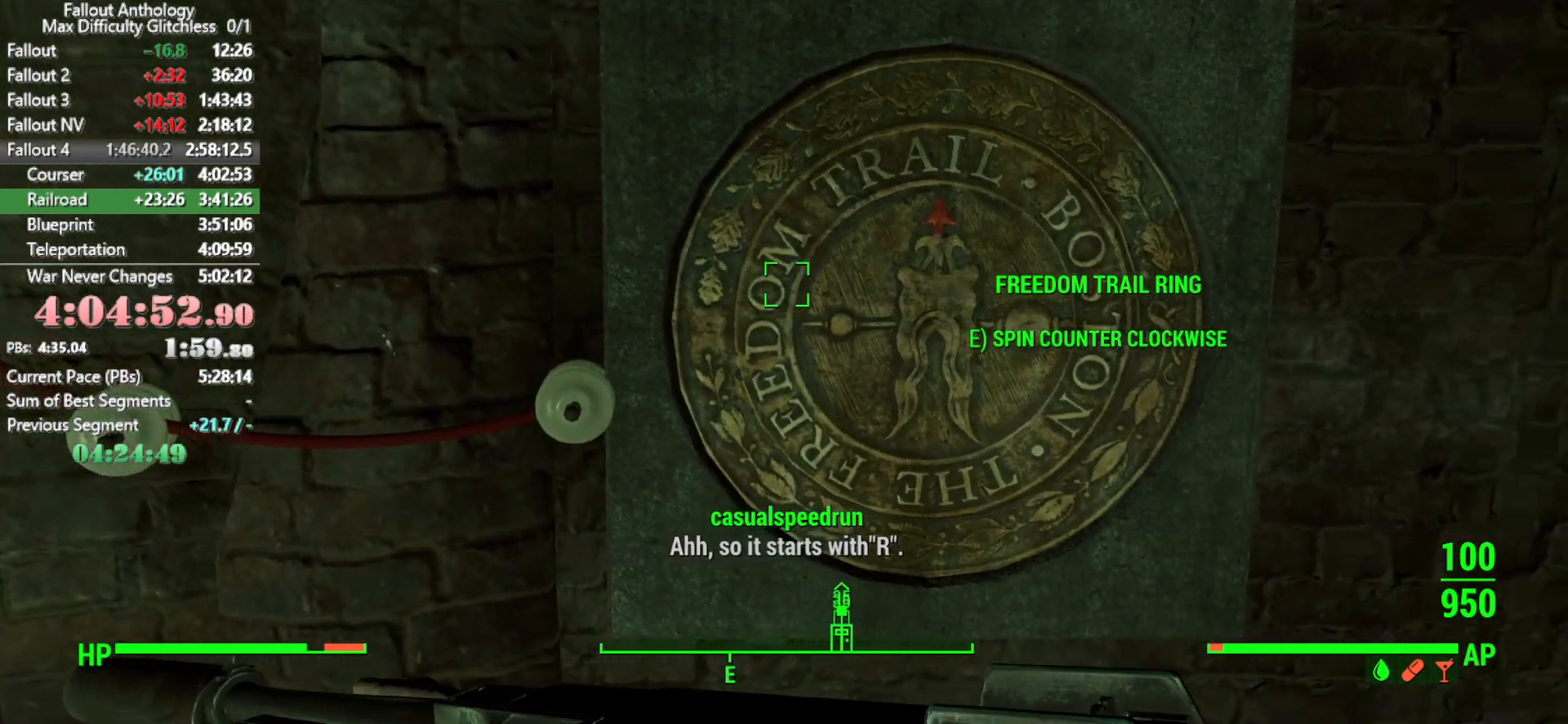
{"keys": [], "mouse": [], "events": [[216, "e", "down"], [266, "e", "up"]]}
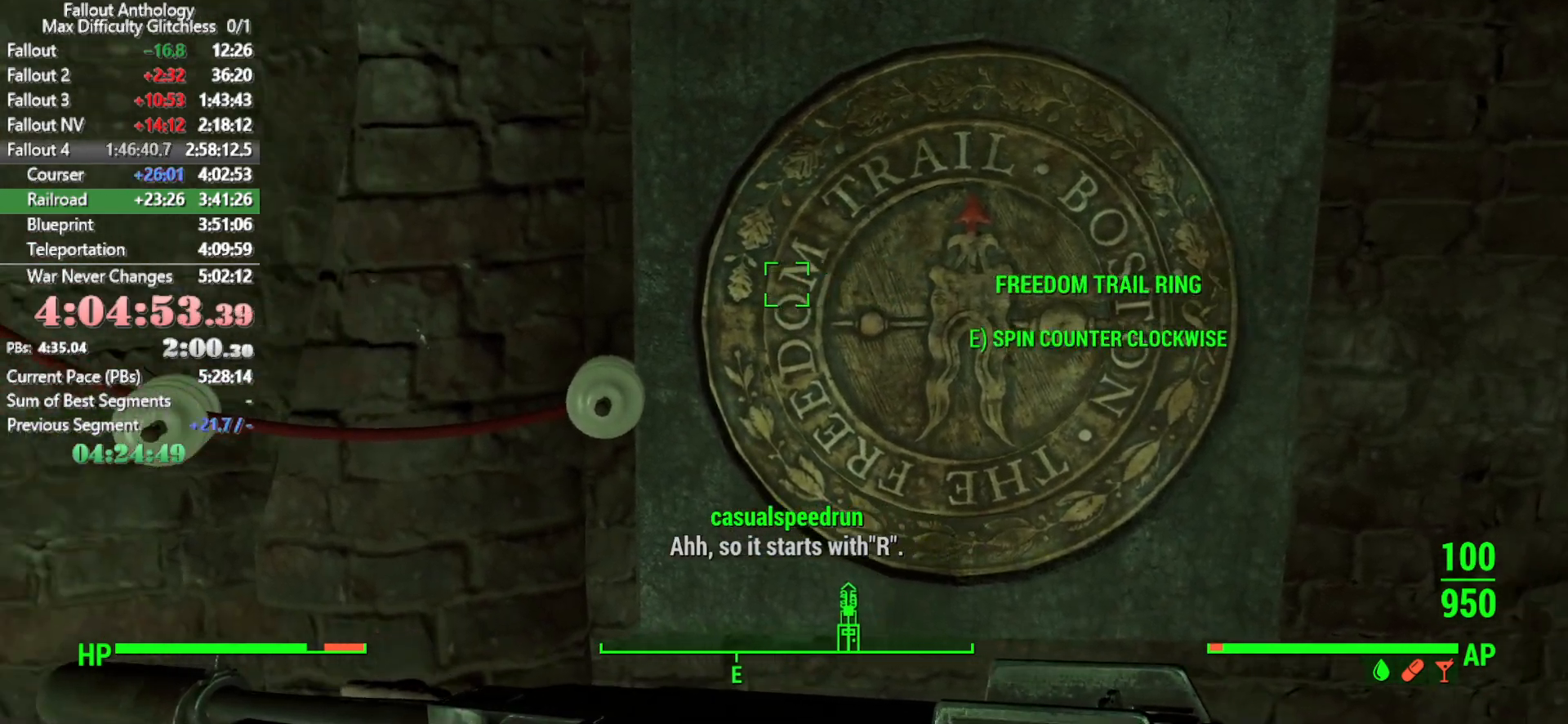
{"keys": [], "mouse": [], "events": [[183, "e", "down"], [283, "e", "up"]]}
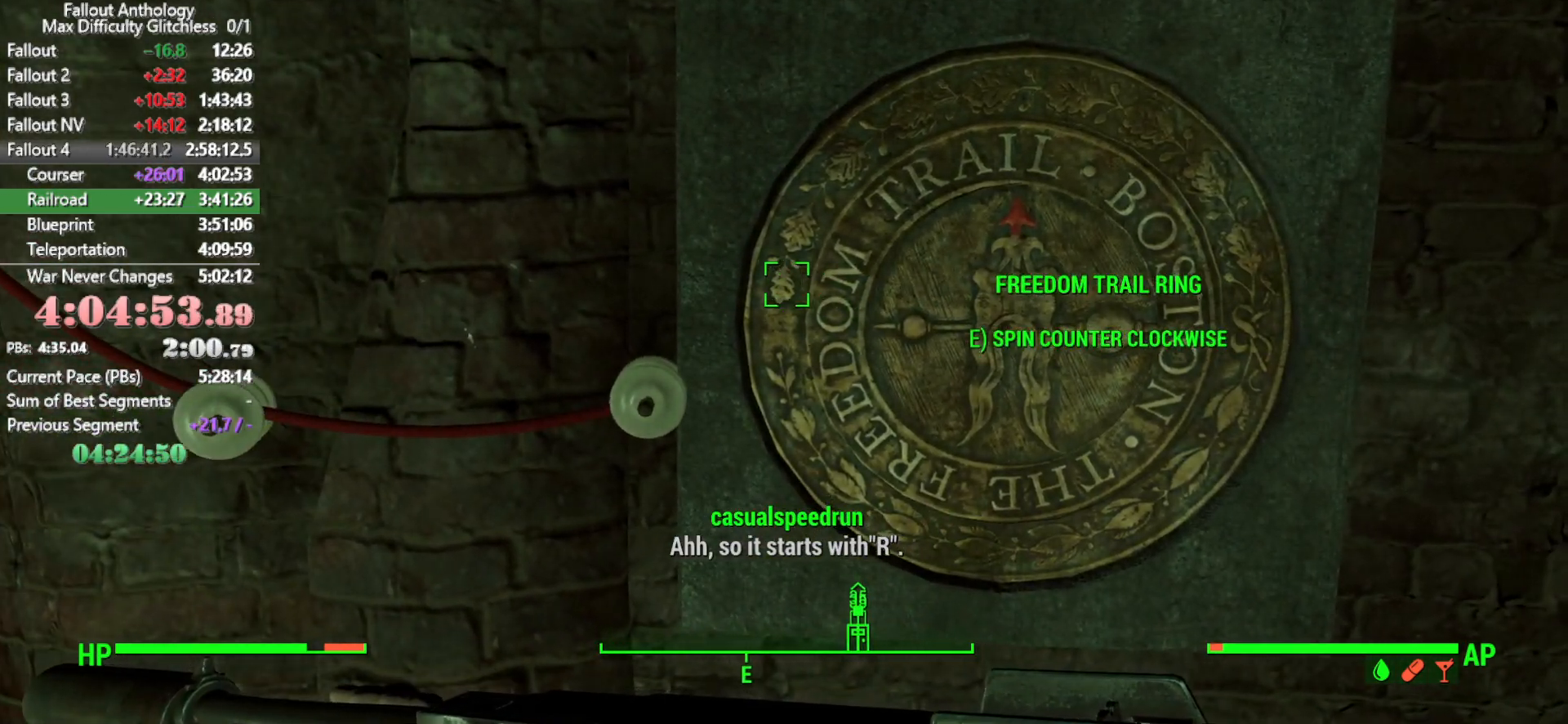
{"keys": [], "mouse": [], "events": []}
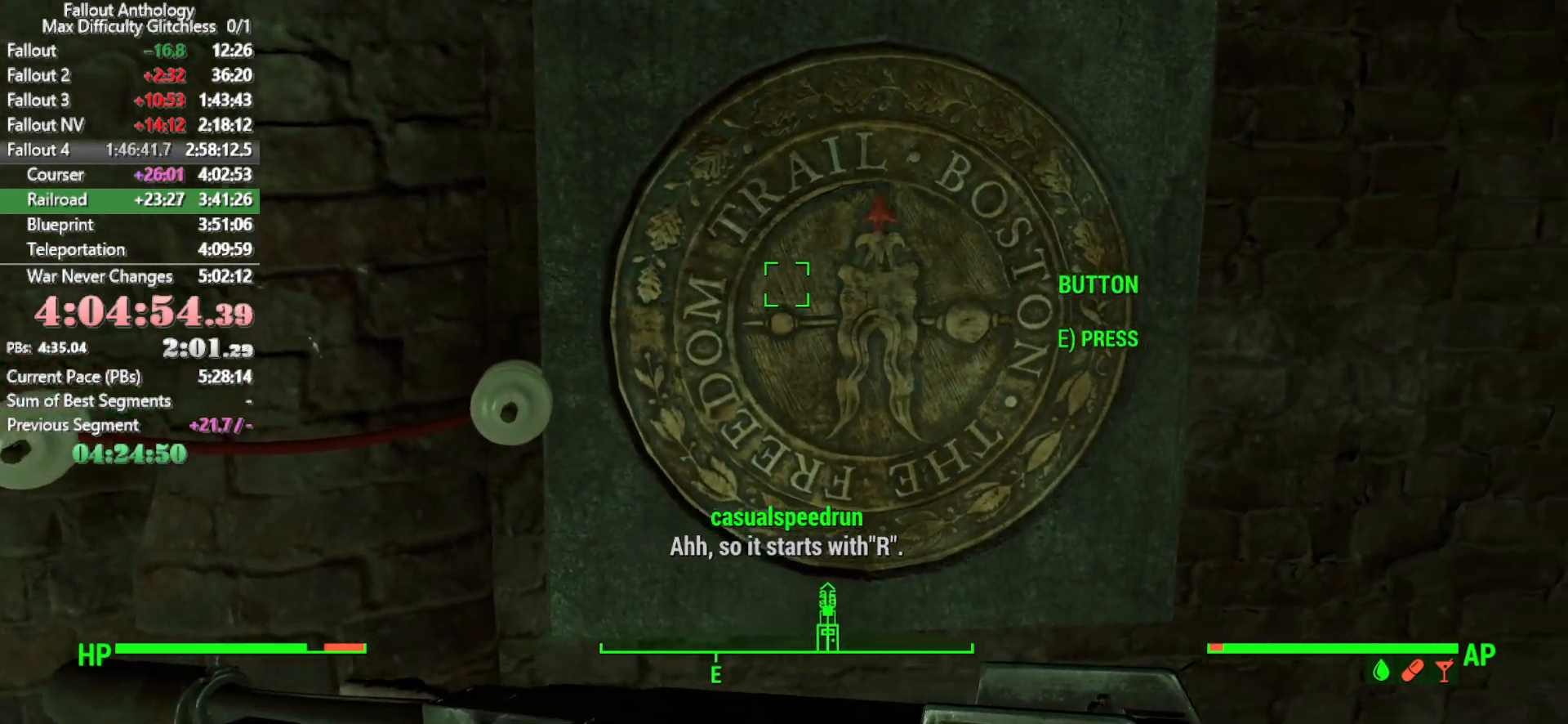
{"keys": [], "mouse": [], "events": [[83, "e", "down"], [166, "e", "up"]]}
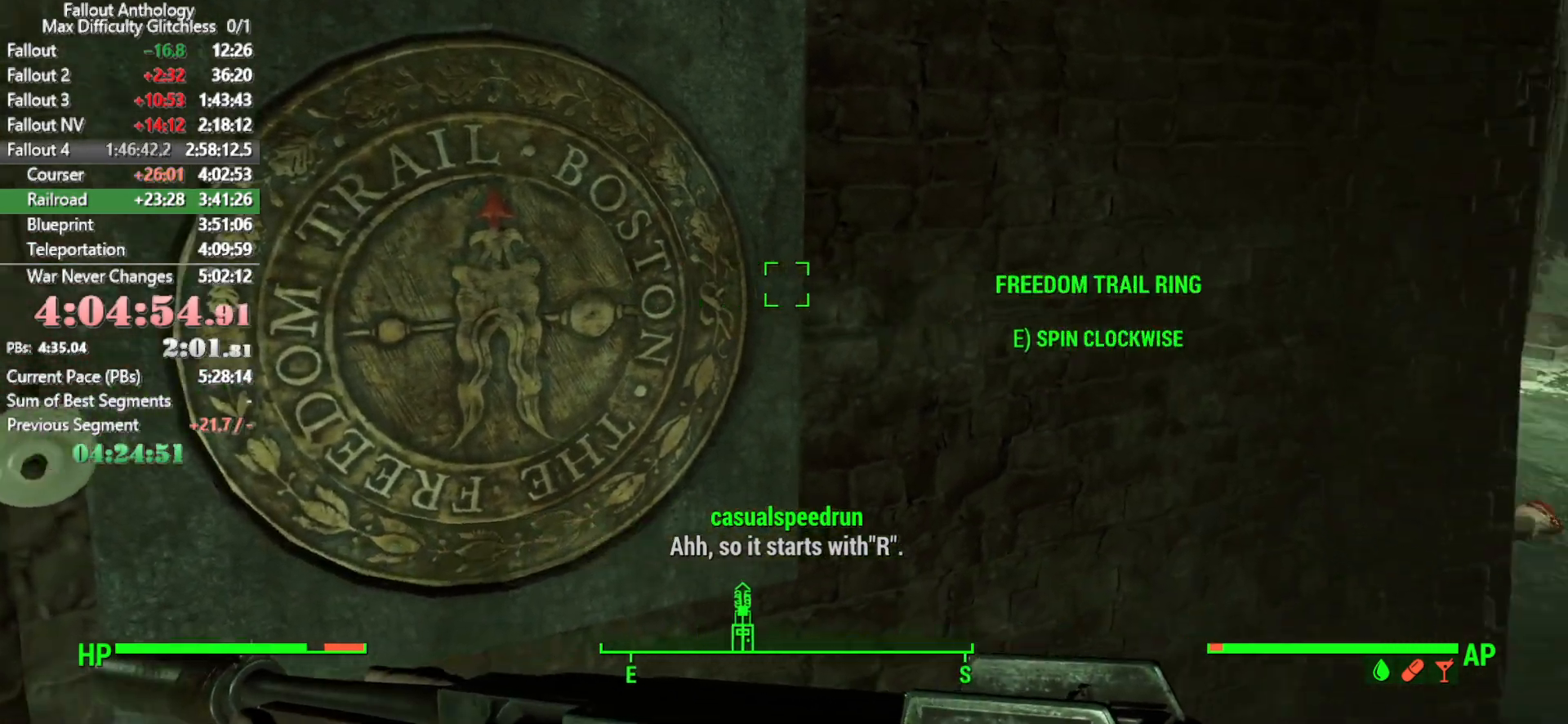
{"keys": ["e"], "mouse": [], "events": [[416, "e", "down"]]}
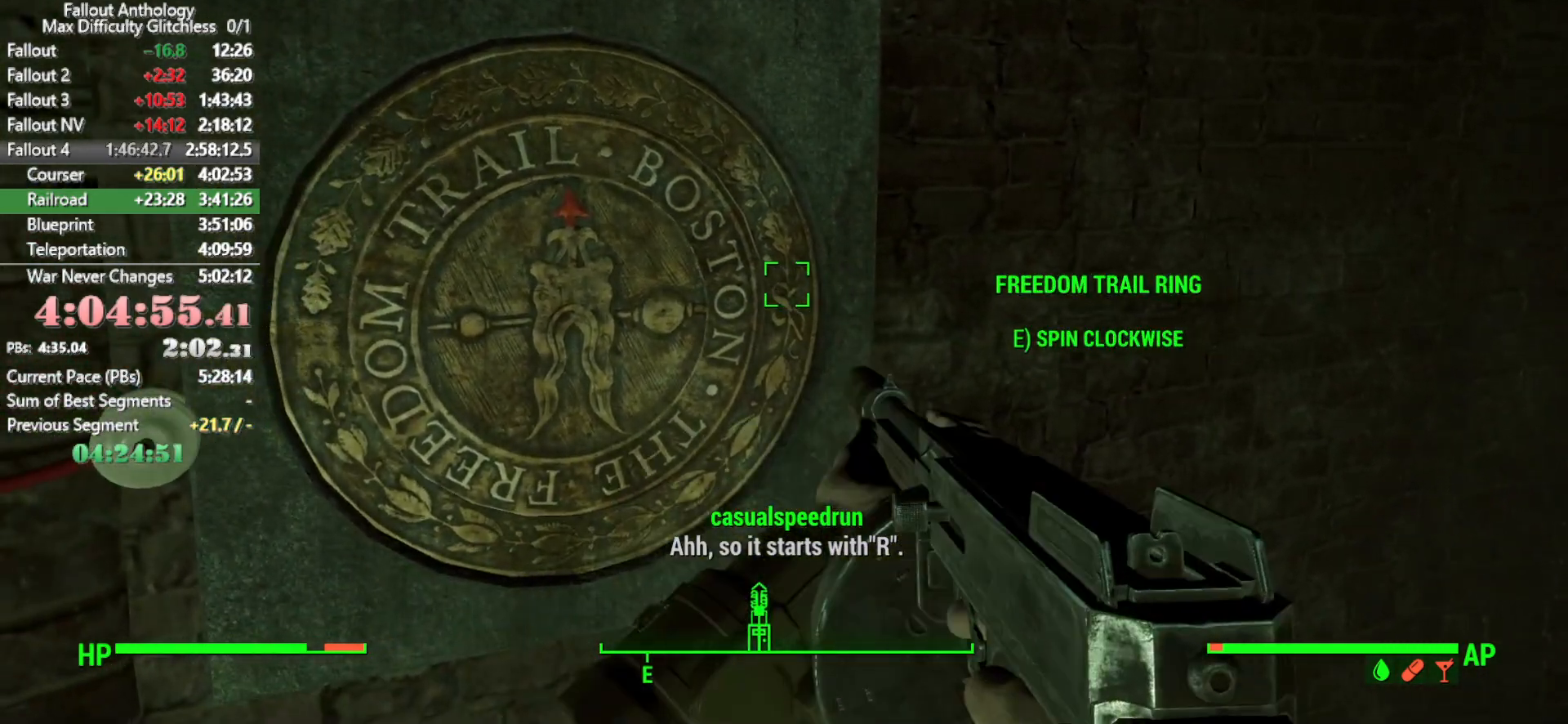
{"keys": [], "mouse": [], "events": [[16, "e", "up"], [200, "e", "down"], [300, "e", "up"], [433, "e", "down"], [483, "e", "up"]]}
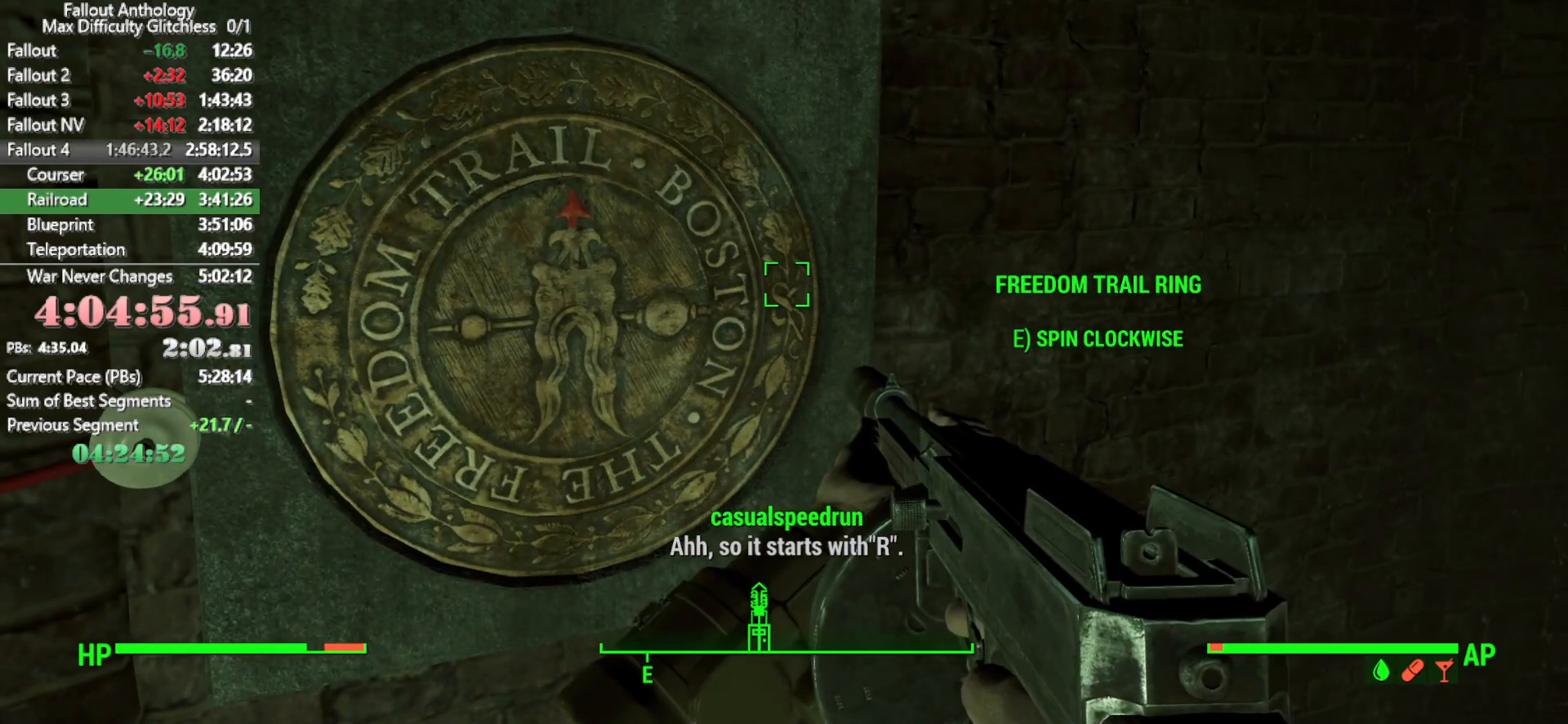
{"keys": [], "mouse": [], "events": []}
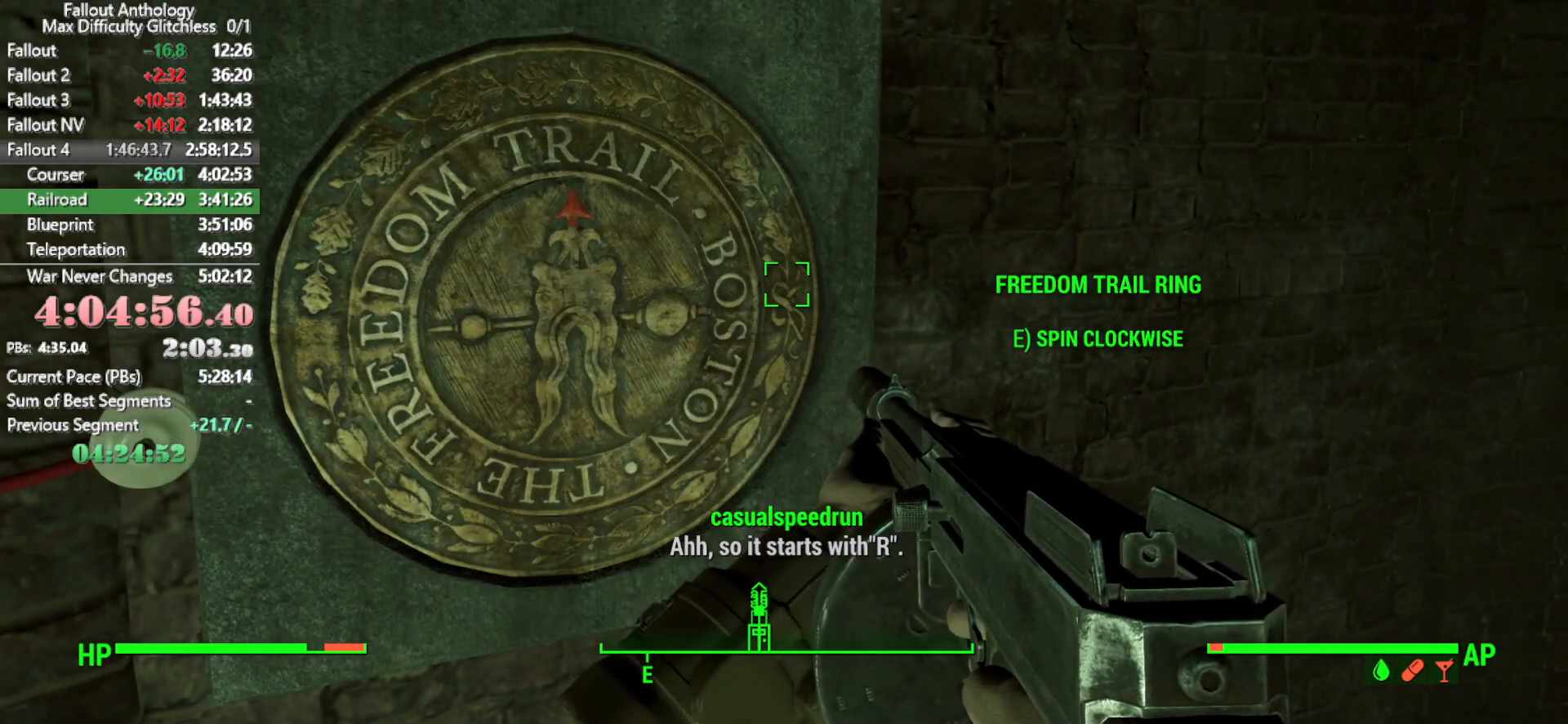
{"keys": [], "mouse": [], "events": [[333, "e", "down"], [416, "e", "up"]]}
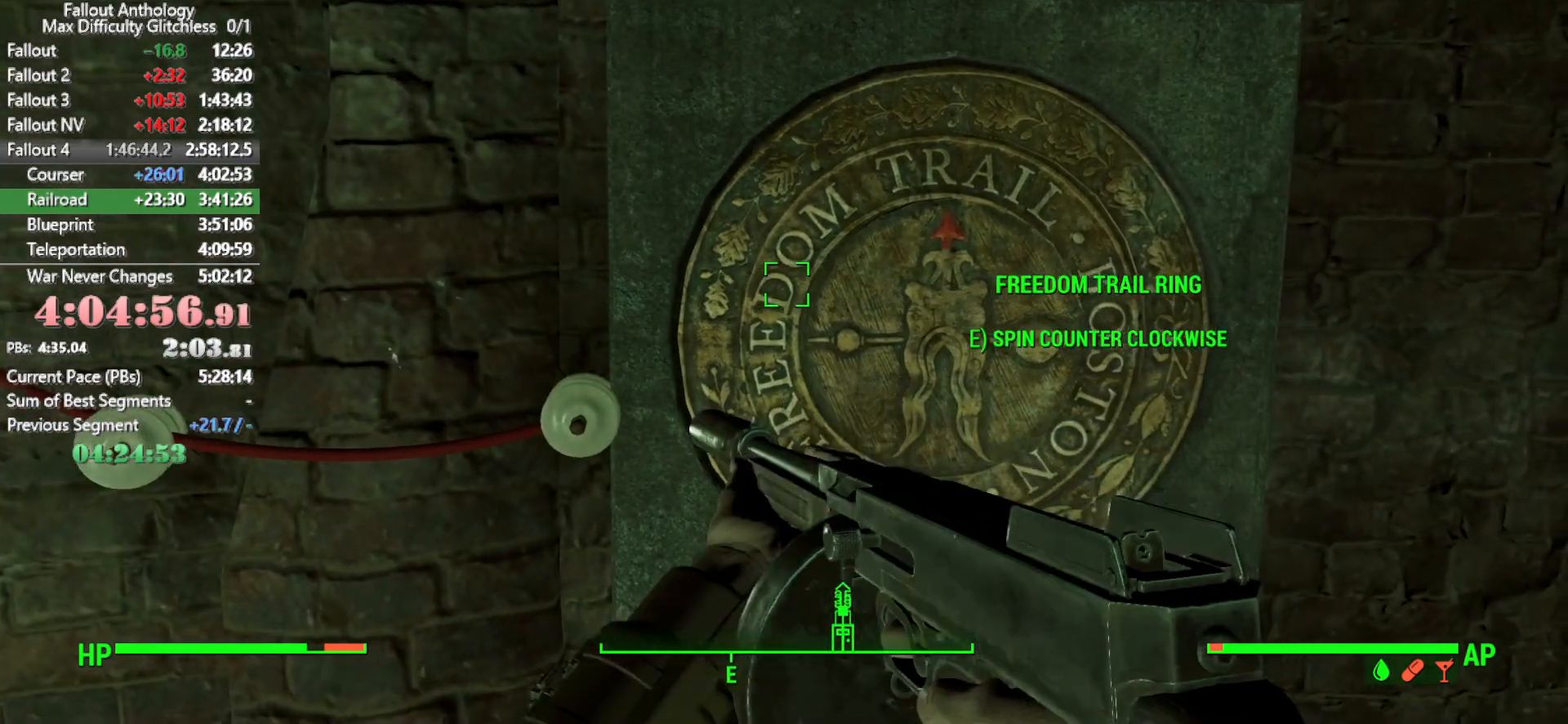
{"keys": [], "mouse": [], "events": []}